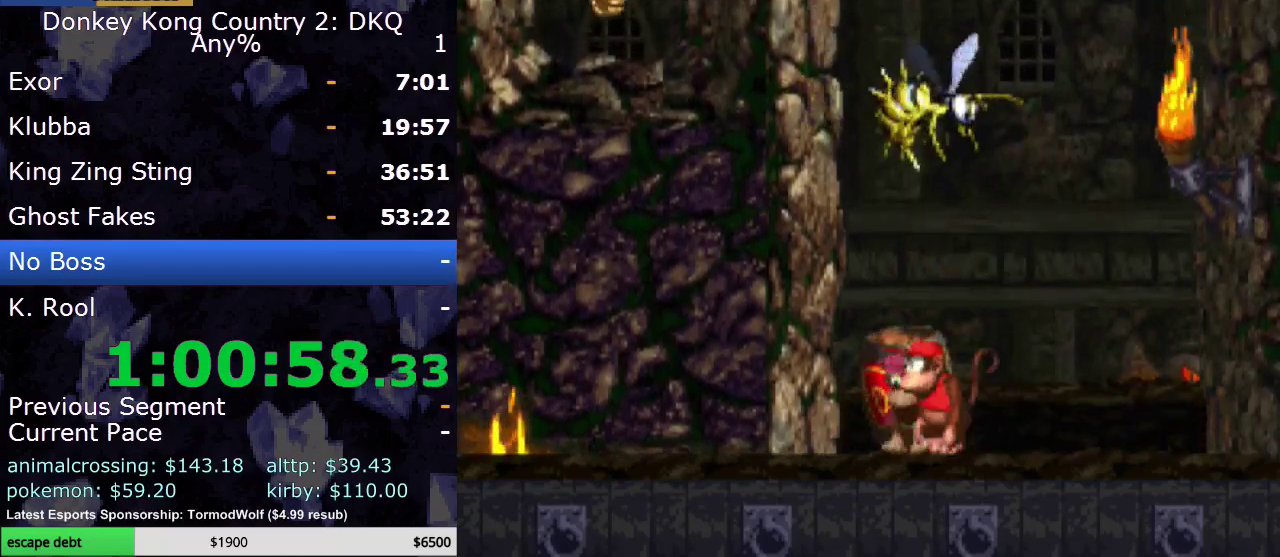
Gameplay with a controller (Nintendo layout); each line is a JSON object with the inputs held at the frame after it. "events" lists button and stick changes between this image and that frame as [ms after this image, input, new state], when the widget could be followed in between. Not read: L3 R3.
{"buttons": [], "events": [[333, "DPAD_LEFT", "down"], [467, "DPAD_LEFT", "up"]]}
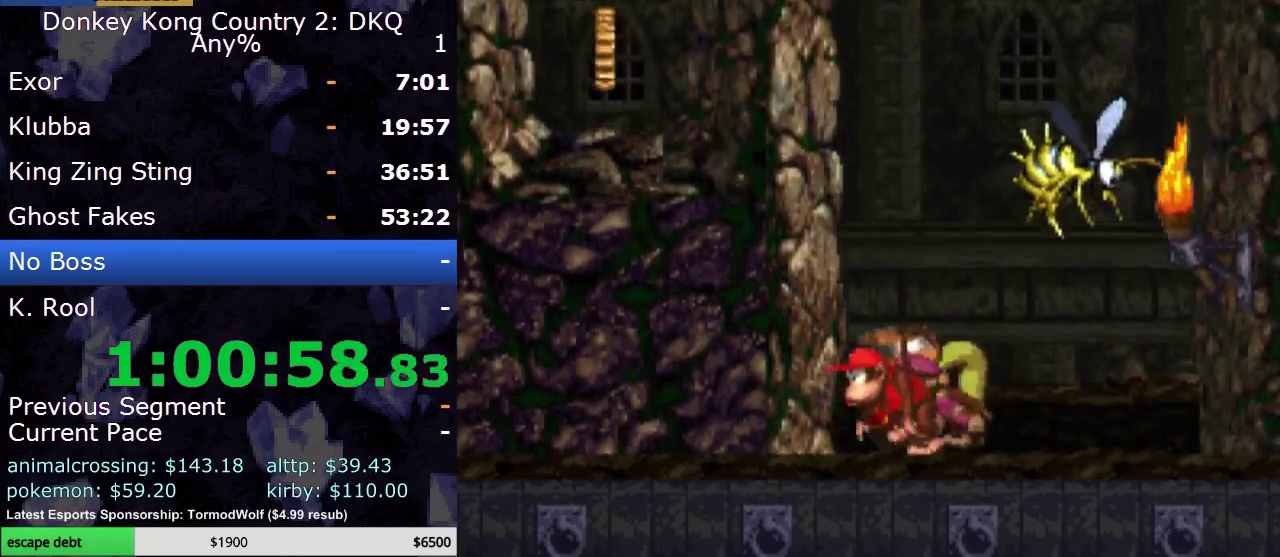
{"buttons": [], "events": []}
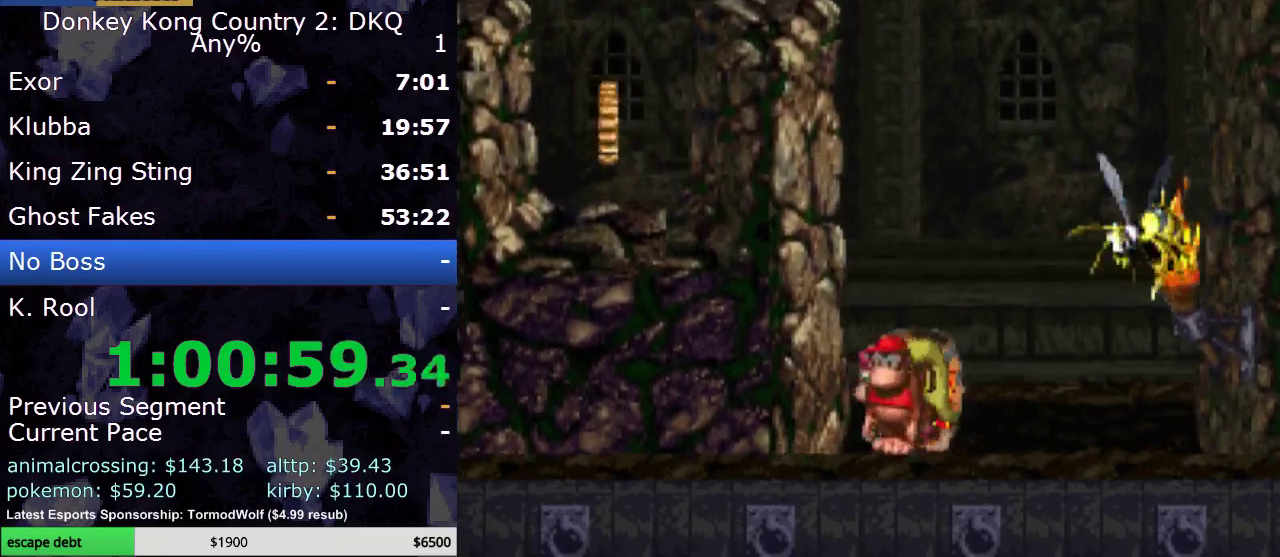
{"buttons": ["B", "DPAD_RIGHT"], "events": [[250, "B", "down"], [367, "DPAD_RIGHT", "down"]]}
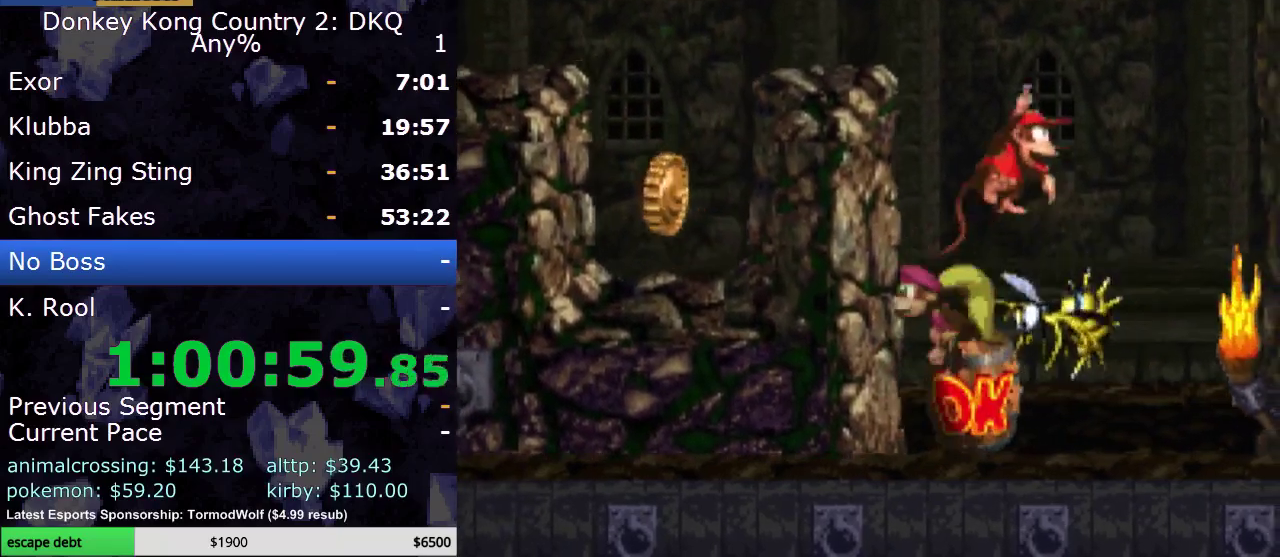
{"buttons": ["DPAD_LEFT"], "events": [[300, "B", "up"], [317, "DPAD_RIGHT", "up"], [450, "DPAD_LEFT", "down"]]}
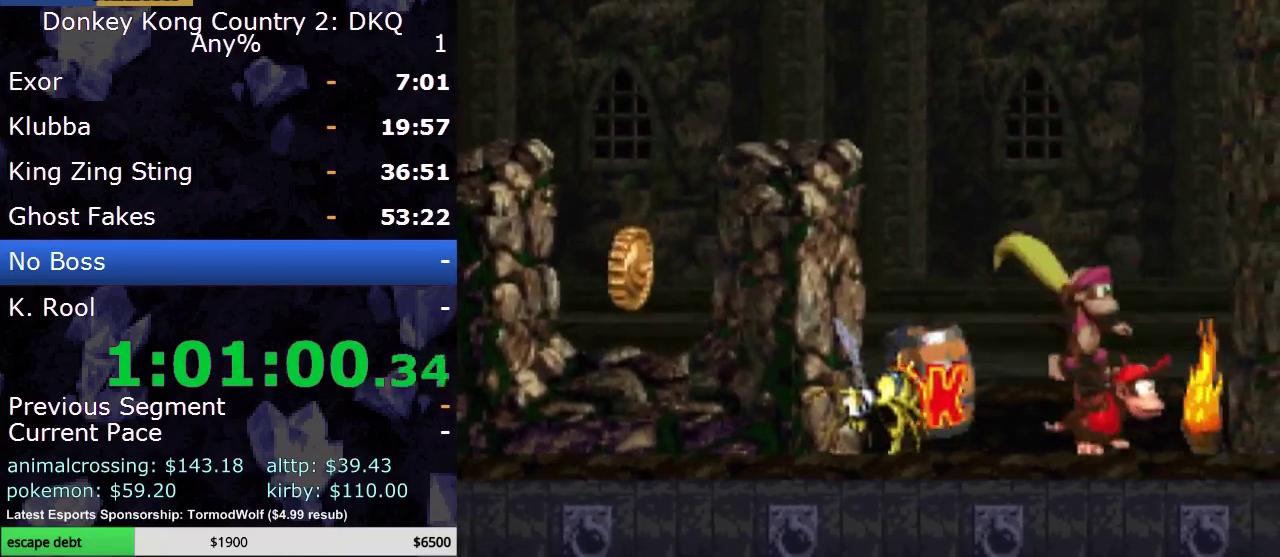
{"buttons": [], "events": [[33, "DPAD_LEFT", "up"]]}
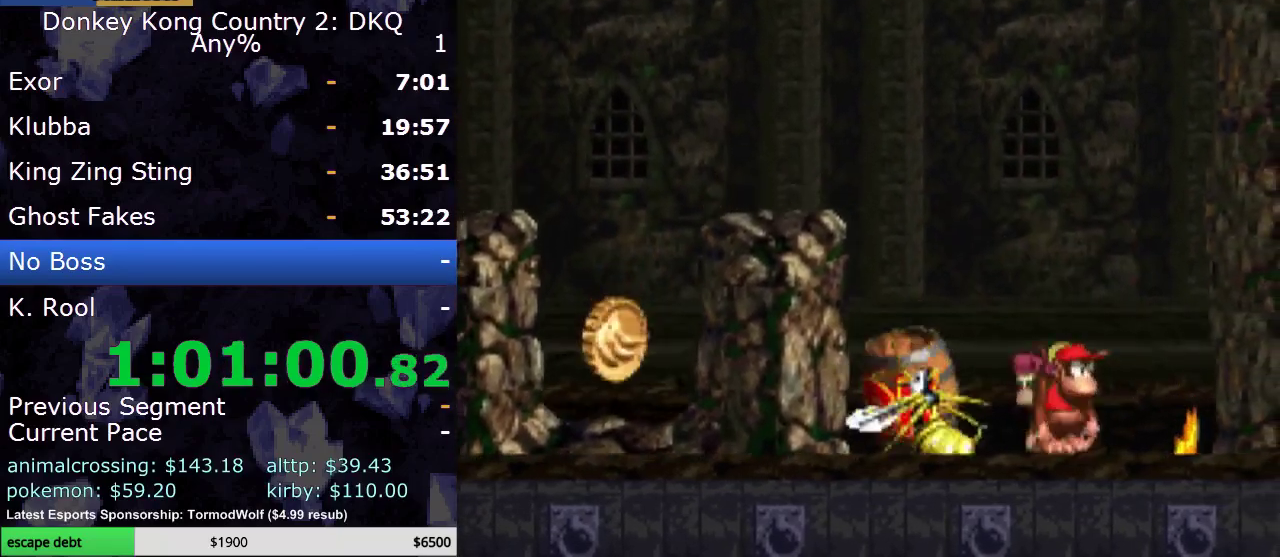
{"buttons": ["B", "Y", "DPAD_LEFT"], "events": [[33, "DPAD_LEFT", "down"], [200, "DPAD_LEFT", "up"], [200, "Y", "down"], [500, "B", "down"], [500, "DPAD_LEFT", "down"]]}
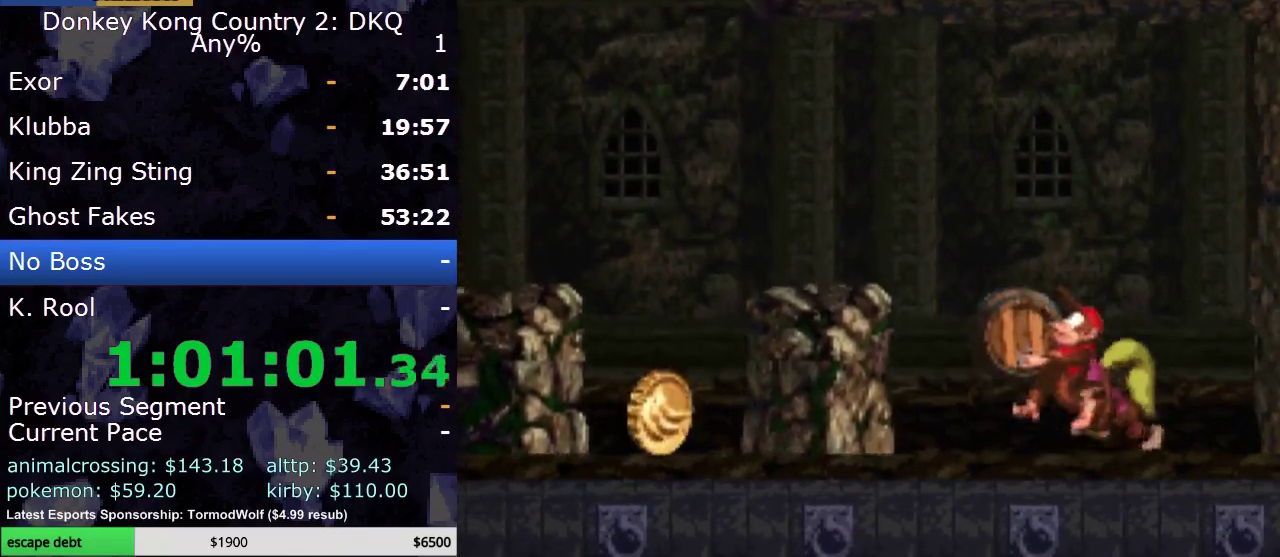
{"buttons": ["Y", "DPAD_LEFT"], "events": [[167, "B", "up"]]}
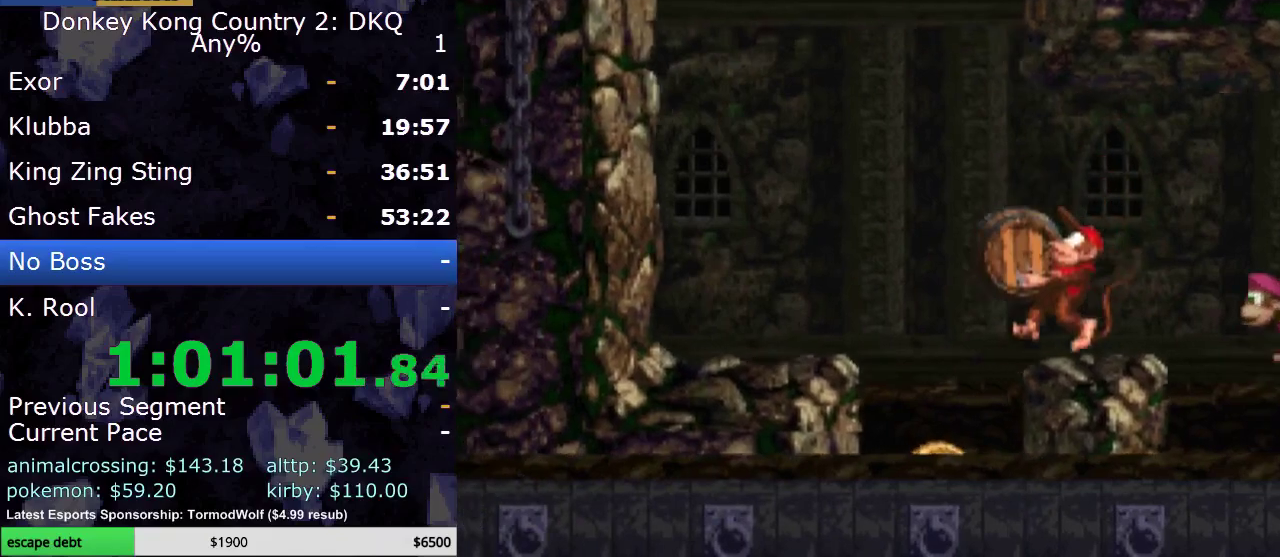
{"buttons": ["Y", "DPAD_LEFT"], "events": [[100, "DPAD_LEFT", "up"], [267, "DPAD_LEFT", "down"], [300, "B", "down"], [417, "B", "up"]]}
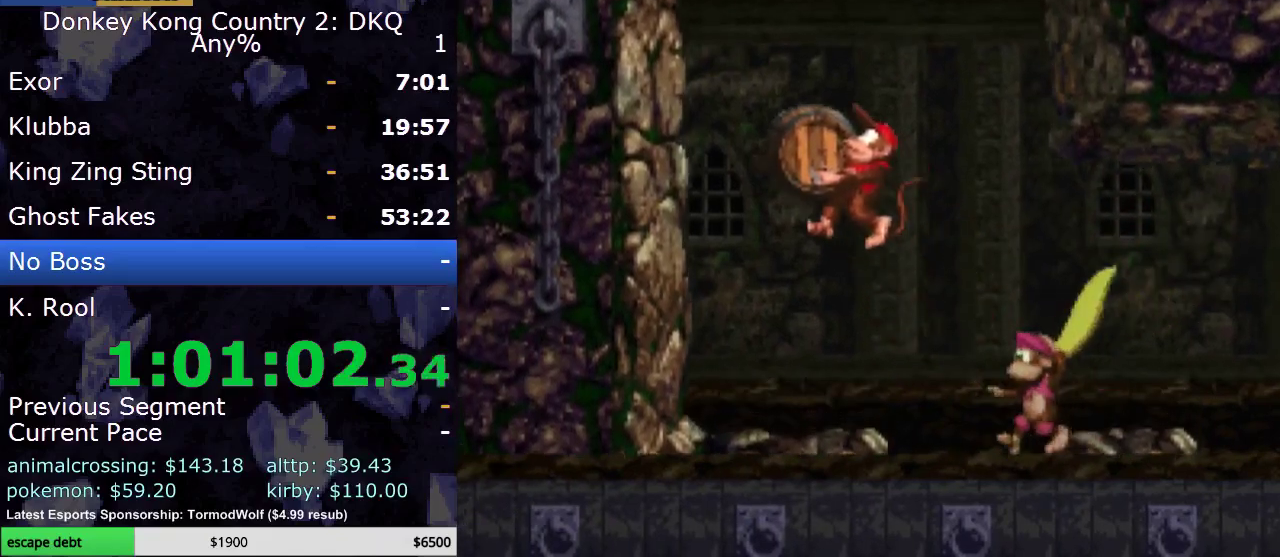
{"buttons": ["Y", "DPAD_LEFT"], "events": [[167, "DPAD_LEFT", "up"], [417, "DPAD_LEFT", "down"]]}
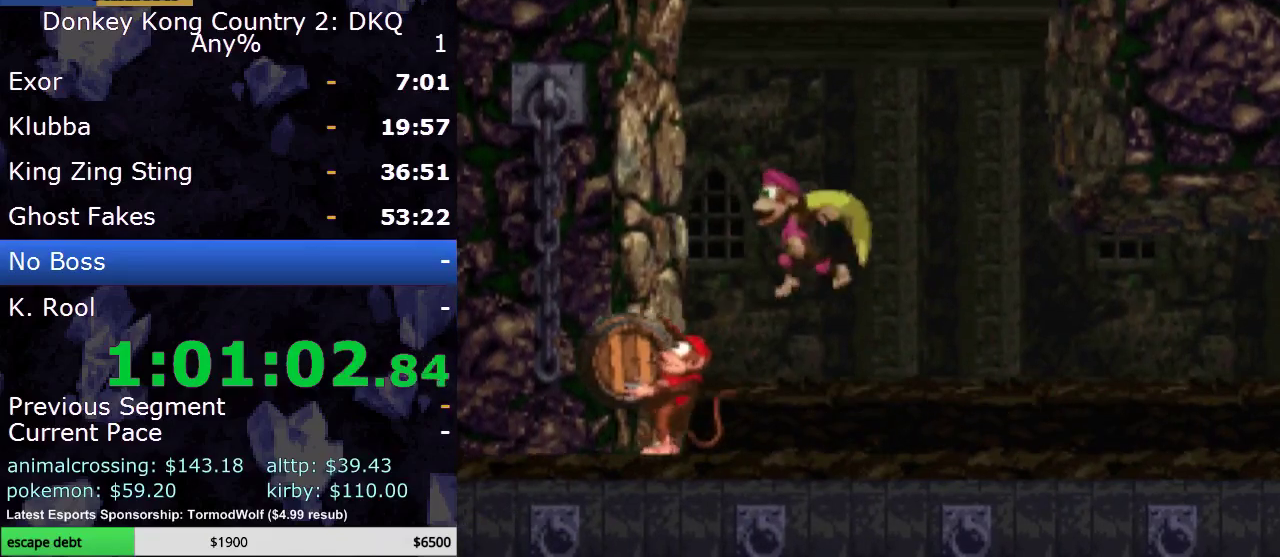
{"buttons": ["Y", "DPAD_DOWN"], "events": [[100, "DPAD_LEFT", "up"], [350, "DPAD_DOWN", "down"]]}
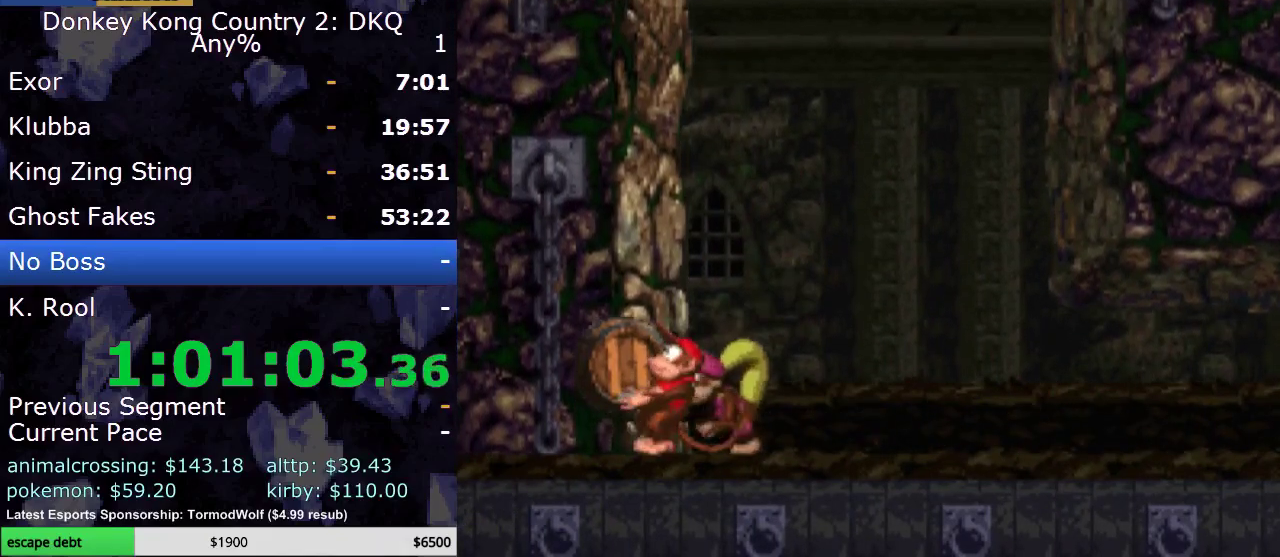
{"buttons": ["Y", "DPAD_DOWN"], "events": []}
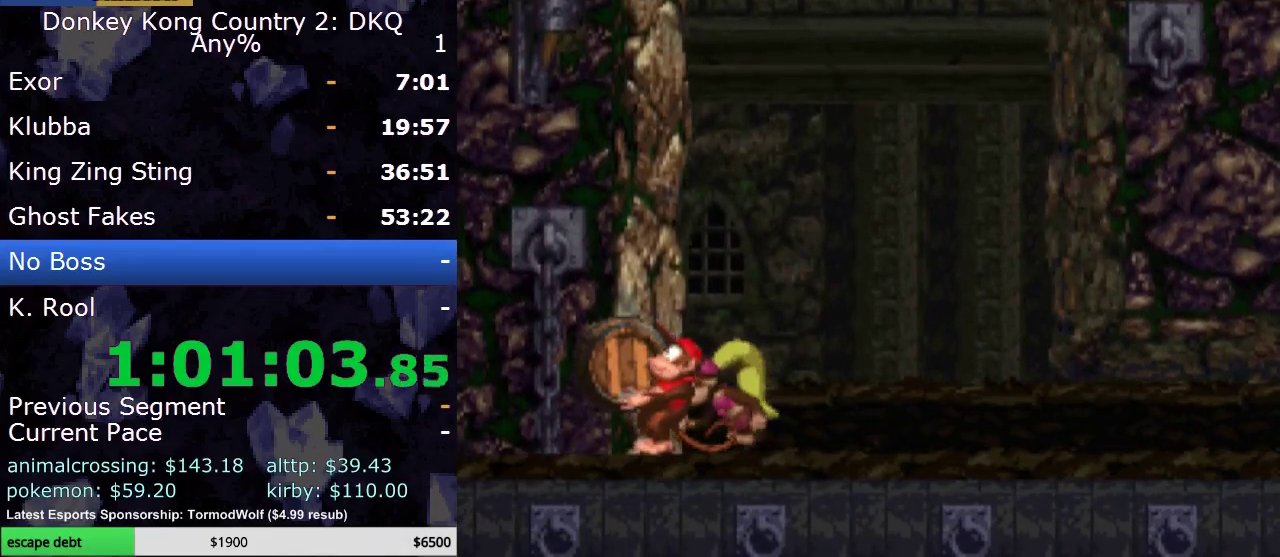
{"buttons": ["Y", "DPAD_DOWN"], "events": []}
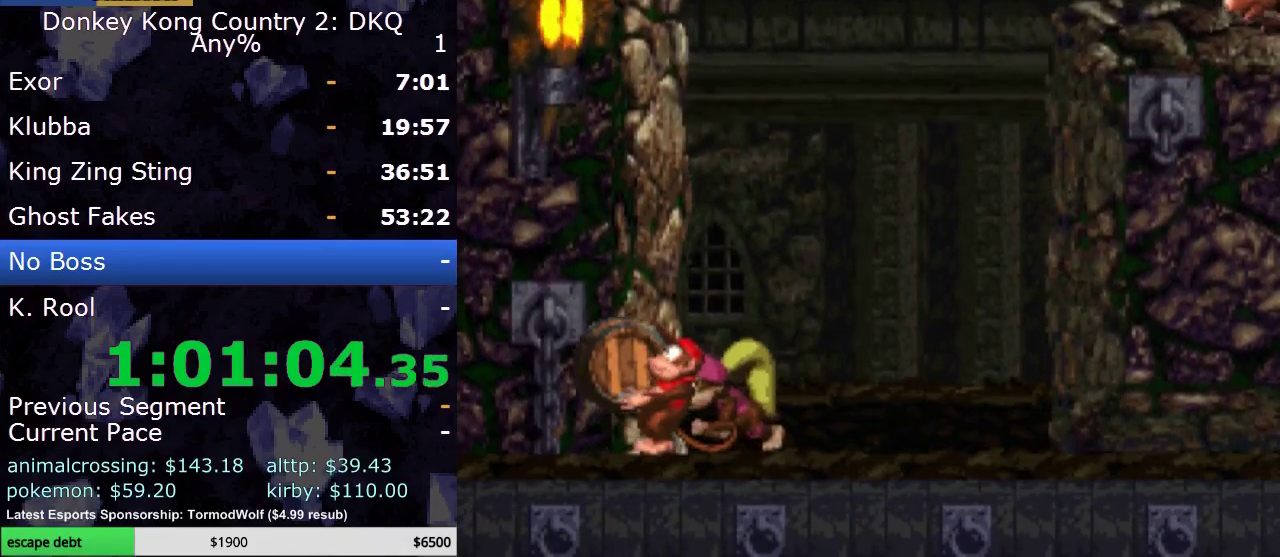
{"buttons": ["Y", "DPAD_DOWN"], "events": []}
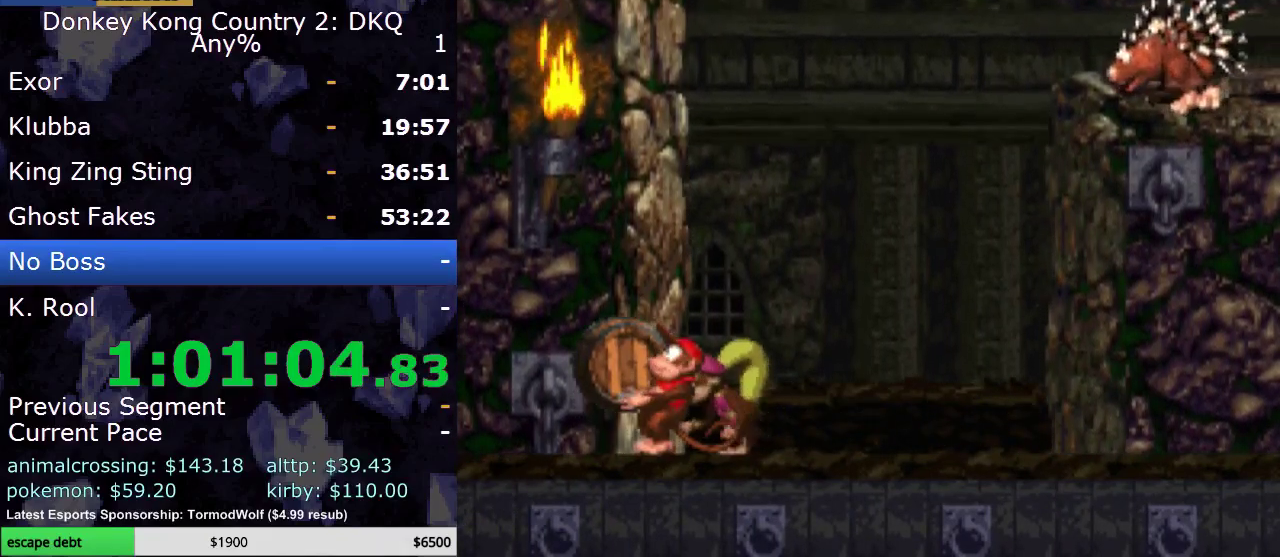
{"buttons": ["Y"], "events": [[150, "Y", "up"], [217, "DPAD_DOWN", "up"], [250, "Y", "down"]]}
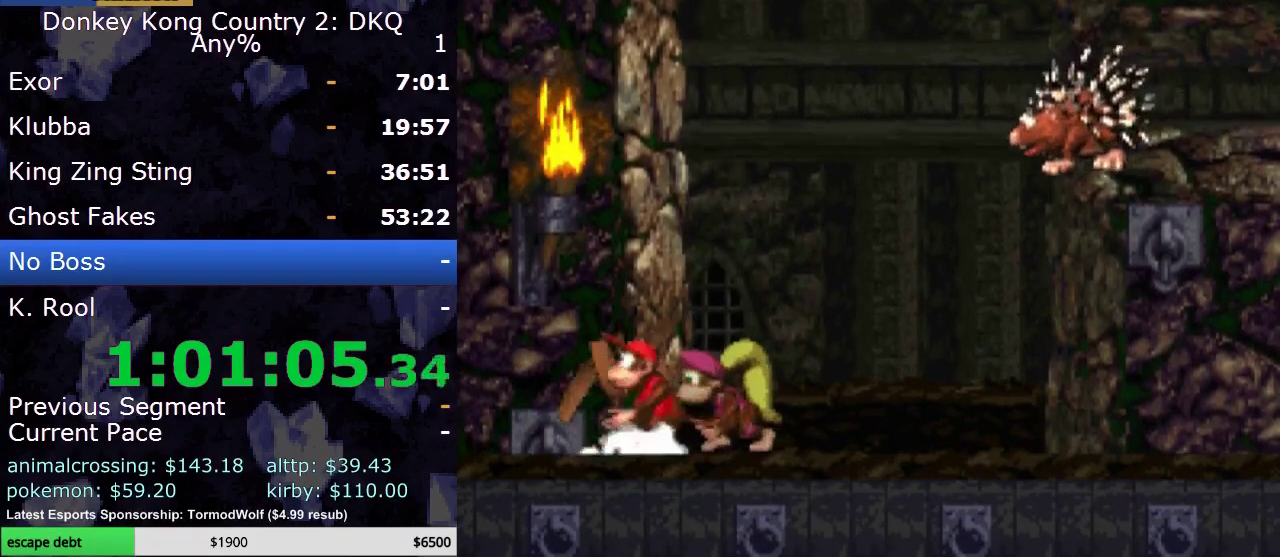
{"buttons": ["Y"], "events": [[183, "DPAD_RIGHT", "down"], [450, "DPAD_RIGHT", "up"]]}
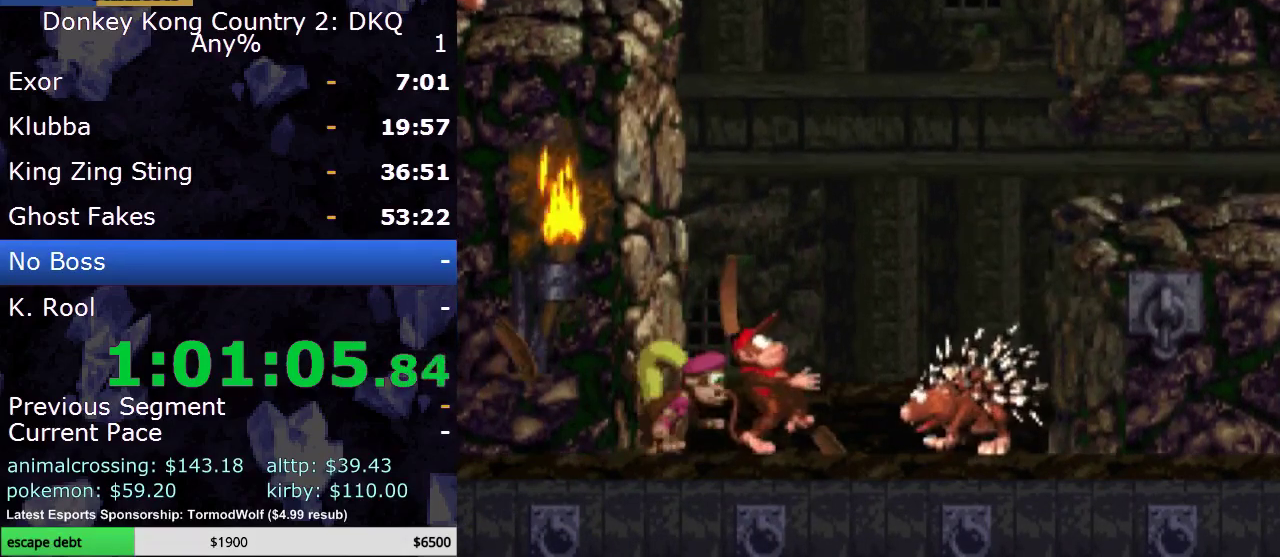
{"buttons": ["Y"], "events": []}
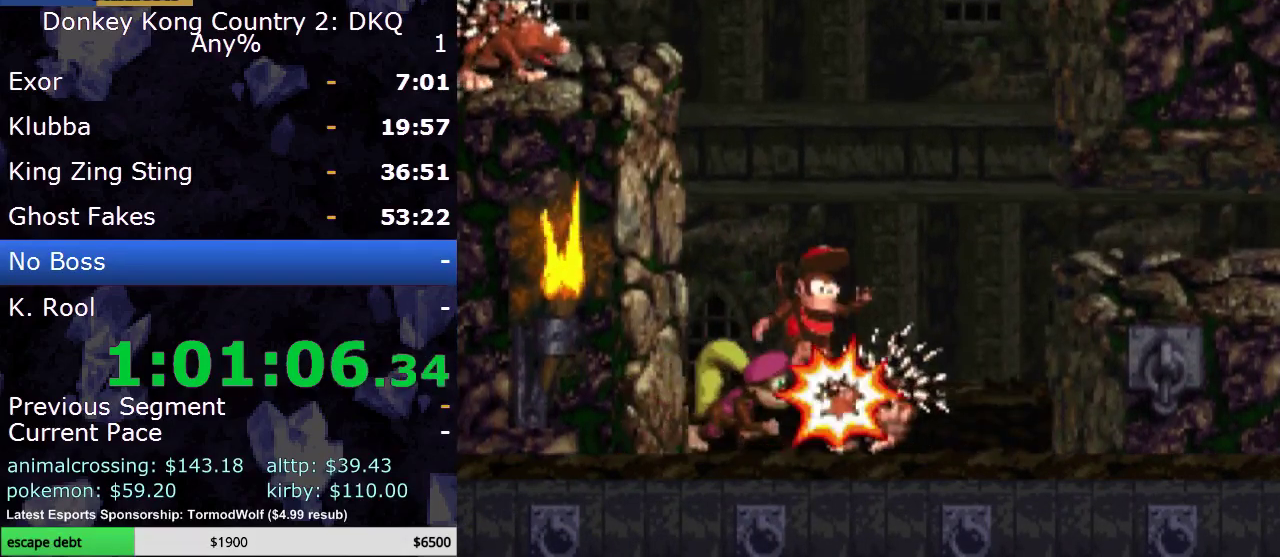
{"buttons": ["Y"], "events": []}
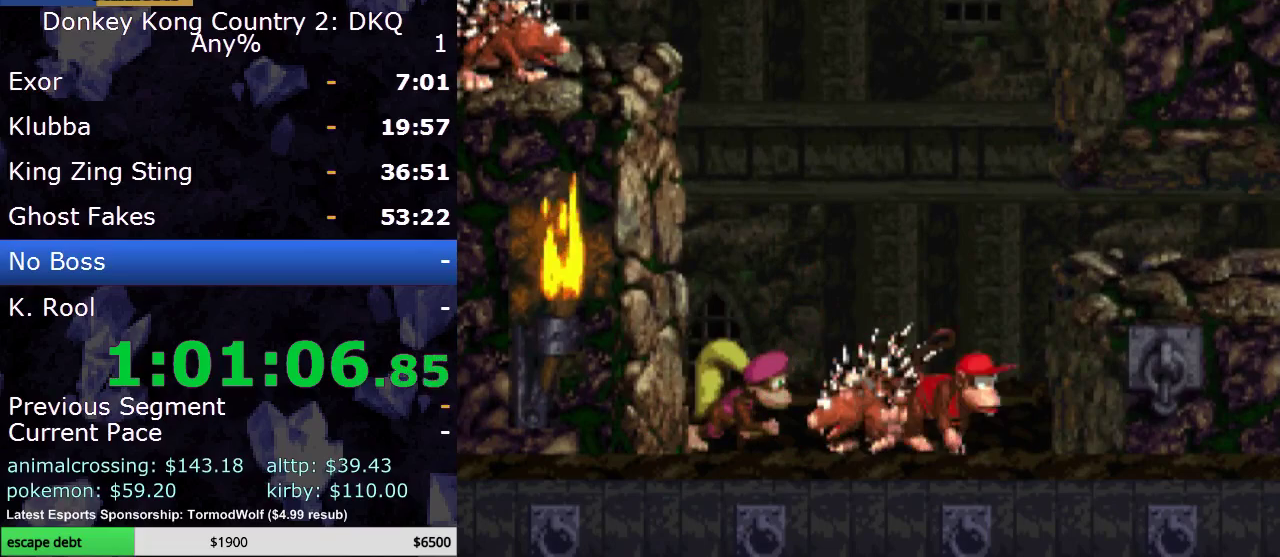
{"buttons": ["Y"], "events": []}
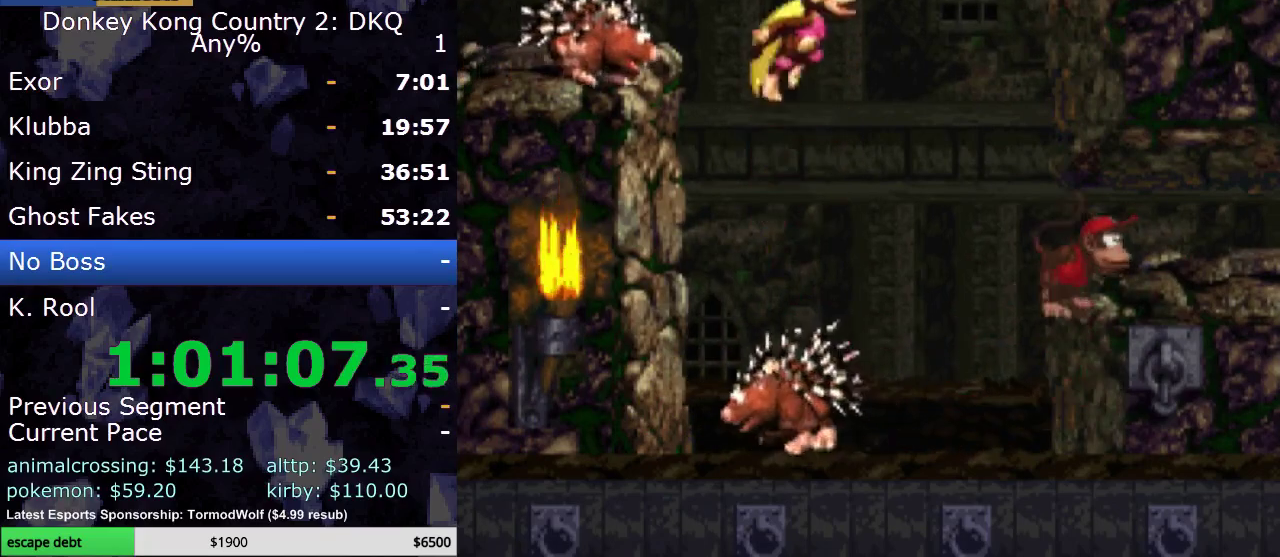
{"buttons": ["Y"], "events": []}
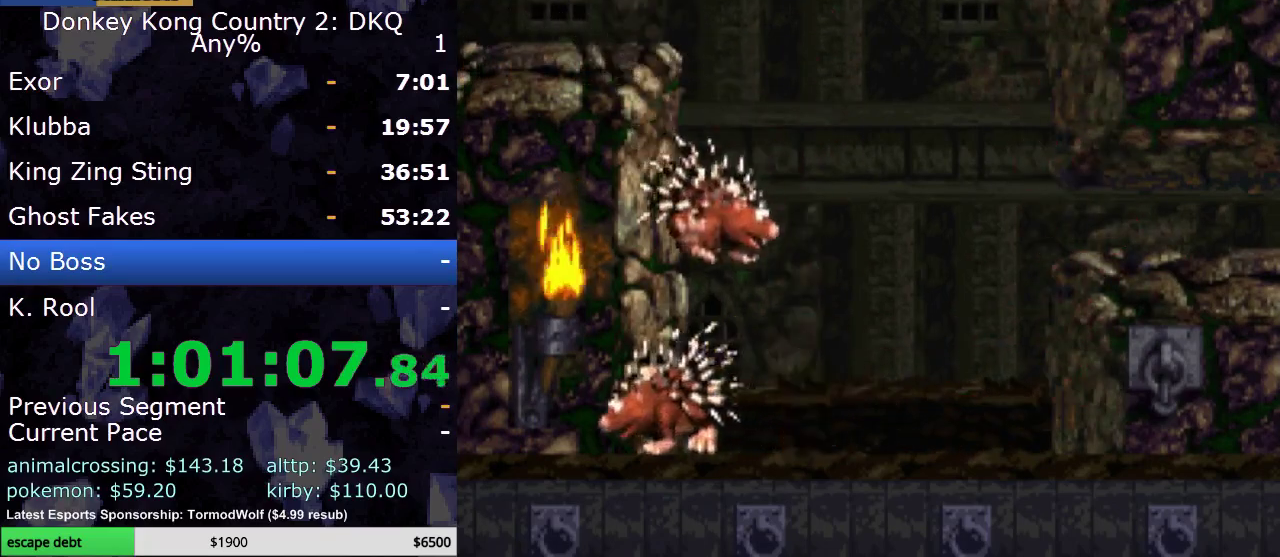
{"buttons": ["Y"], "events": [[150, "DPAD_LEFT", "down"], [283, "DPAD_LEFT", "up"]]}
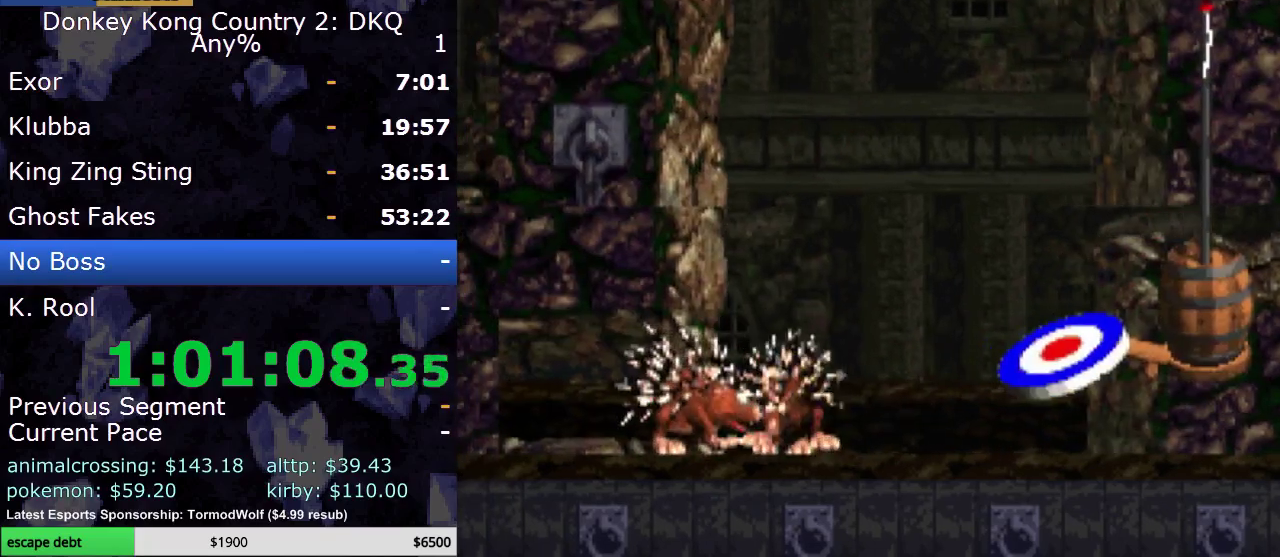
{"buttons": ["B", "Y", "DPAD_RIGHT"], "events": [[33, "B", "down"], [33, "DPAD_RIGHT", "down"]]}
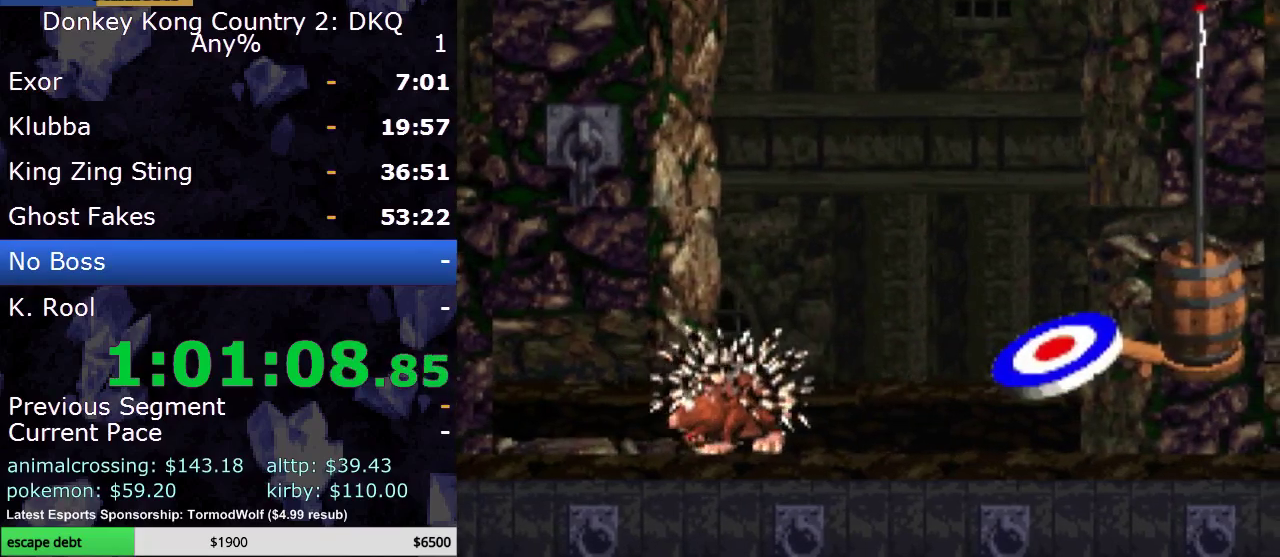
{"buttons": ["Y"], "events": [[100, "B", "up"], [117, "DPAD_RIGHT", "up"], [217, "DPAD_RIGHT", "down"], [300, "DPAD_RIGHT", "up"], [433, "DPAD_RIGHT", "down"], [500, "DPAD_RIGHT", "up"]]}
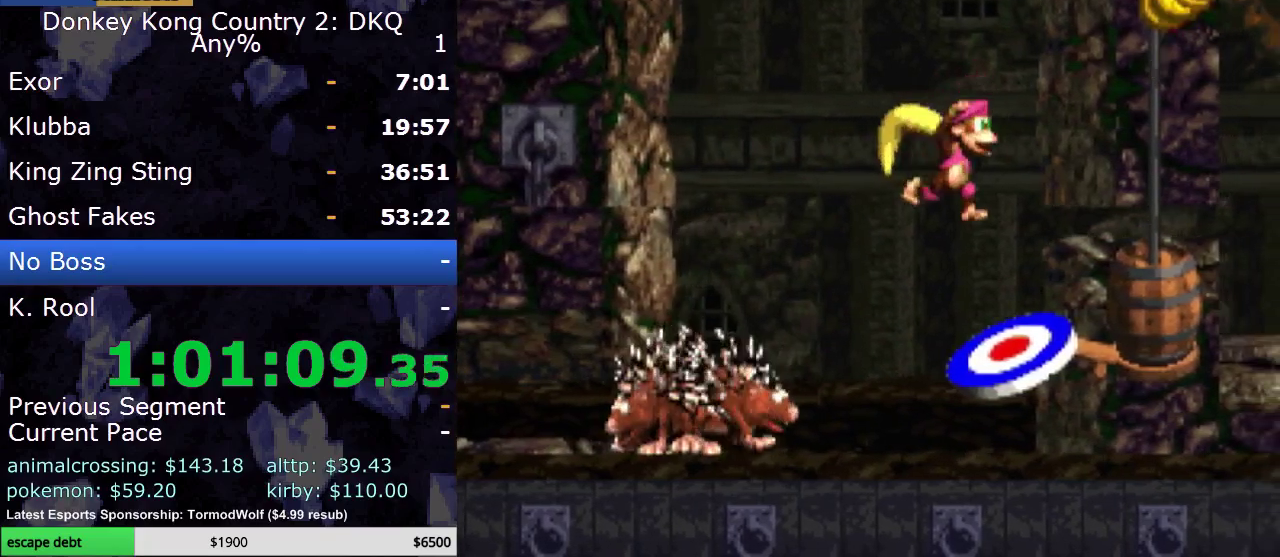
{"buttons": ["Y", "DPAD_RIGHT"], "events": [[150, "DPAD_RIGHT", "down"], [350, "DPAD_RIGHT", "up"], [433, "DPAD_RIGHT", "down"]]}
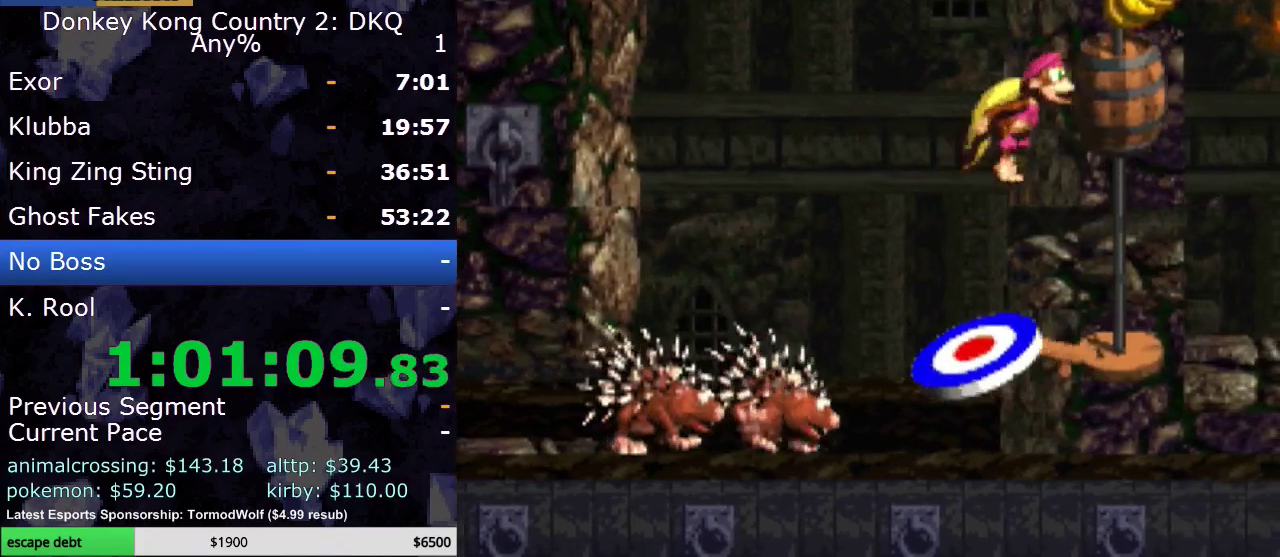
{"buttons": ["B"], "events": [[83, "DPAD_RIGHT", "up"], [367, "B", "down"], [433, "Y", "up"]]}
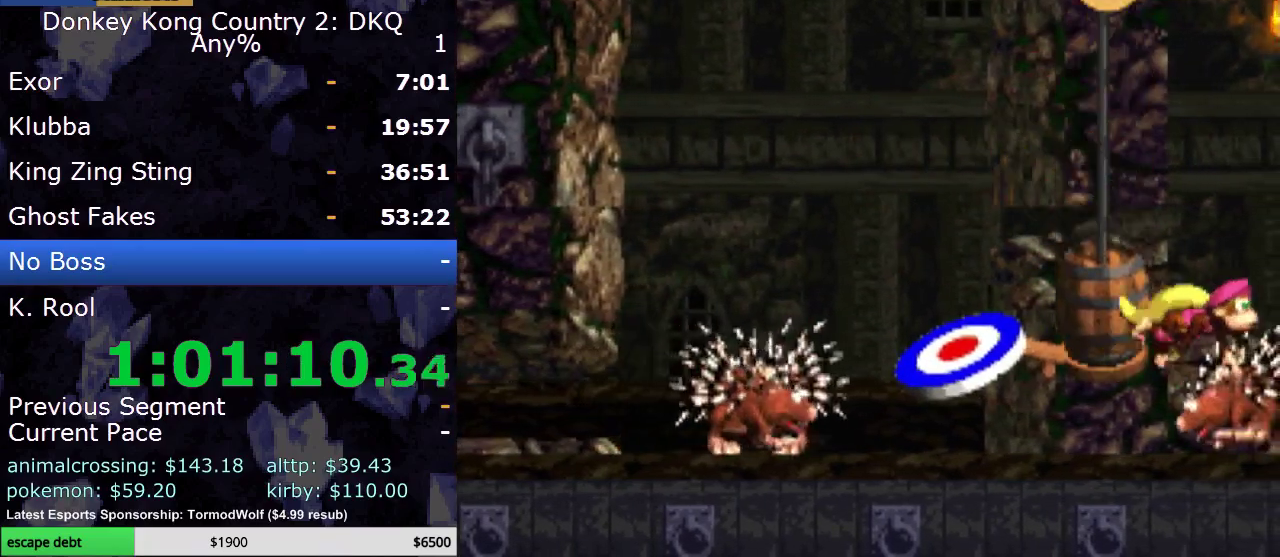
{"buttons": [], "events": [[33, "B", "up"], [117, "A", "down"], [250, "A", "up"], [300, "A", "down"], [467, "A", "up"]]}
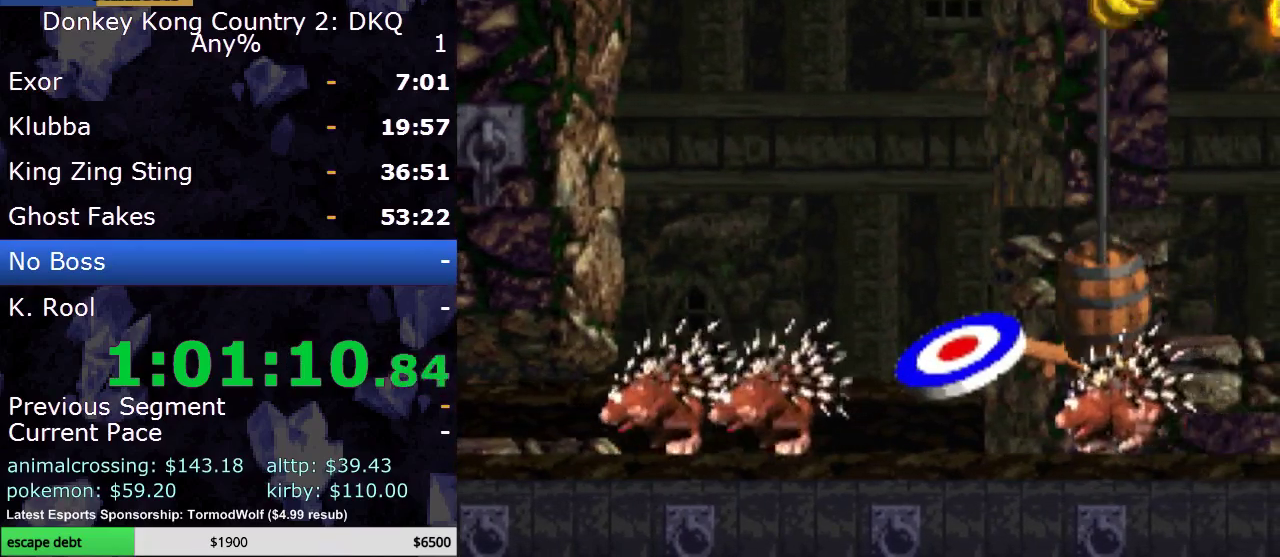
{"buttons": ["A"], "events": [[17, "A", "down"], [150, "A", "up"], [217, "A", "down"], [350, "A", "up"], [400, "A", "down"]]}
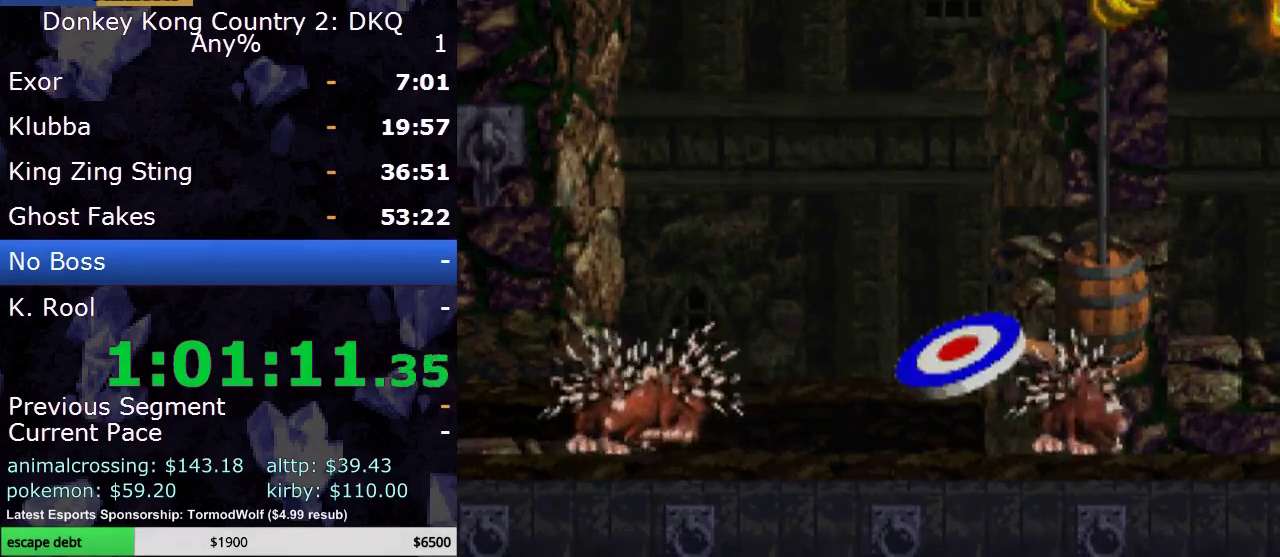
{"buttons": [], "events": [[17, "A", "up"], [83, "A", "down"], [233, "A", "up"]]}